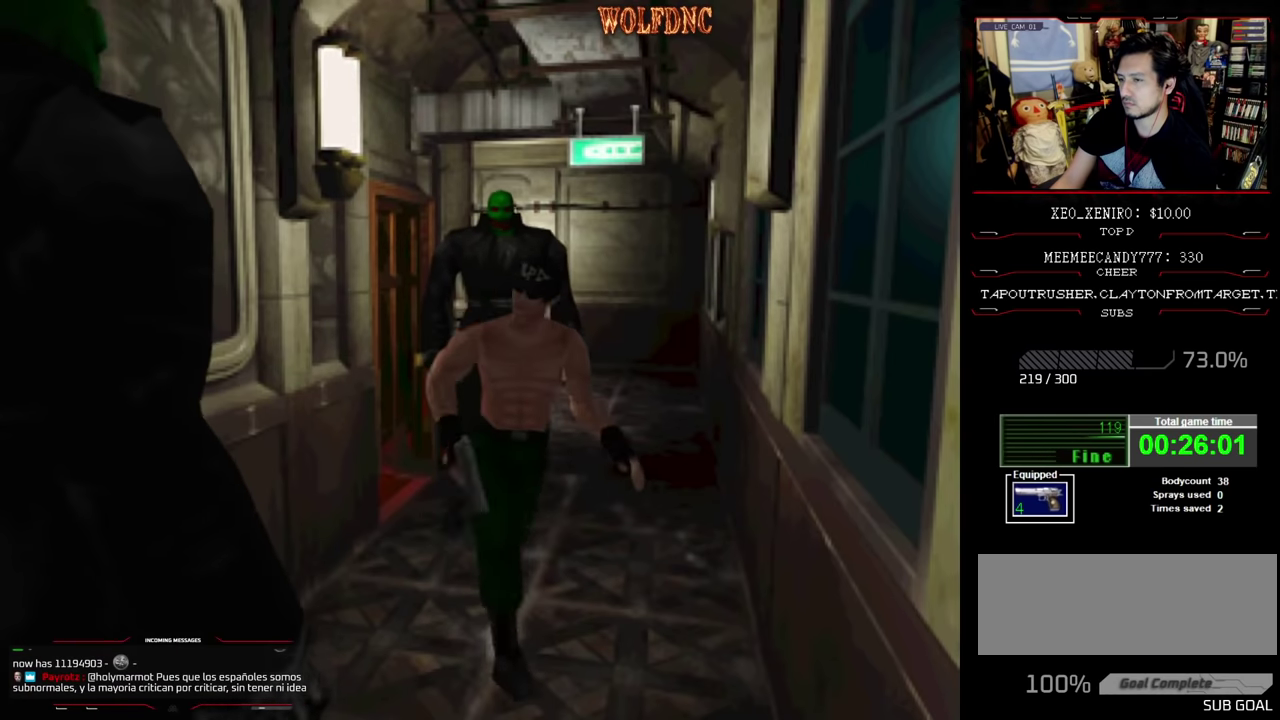
Gameplay with a controller (PlayStation layout); each line is a JSON object with the inputs held at the frame after it. "events" lists button and stick changes between this image and that frame as [ms after this image, input, new state], when the widget could be followed in between. Not read: L3 R3.
{"buttons": ["SQUARE", "DPAD_UP"], "events": [[66, "DPAD_LEFT", "up"], [116, "DPAD_RIGHT", "down"], [483, "DPAD_RIGHT", "up"]]}
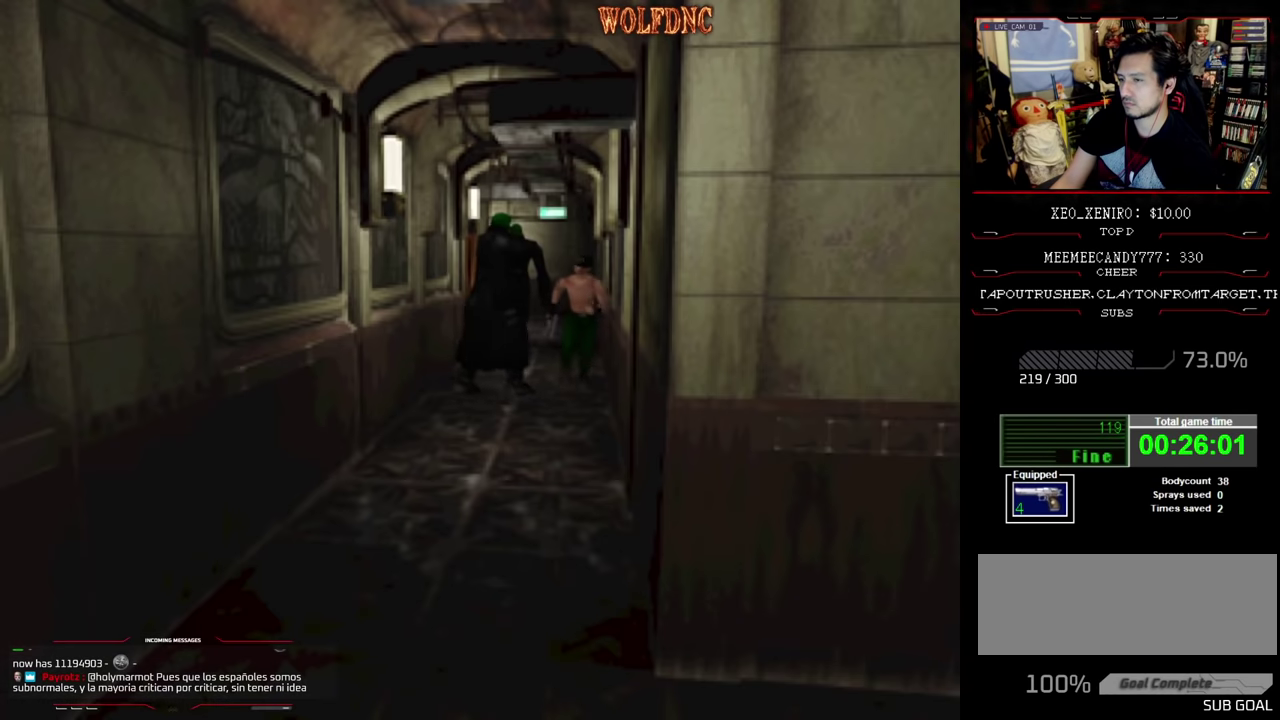
{"buttons": ["SQUARE", "DPAD_UP"], "events": []}
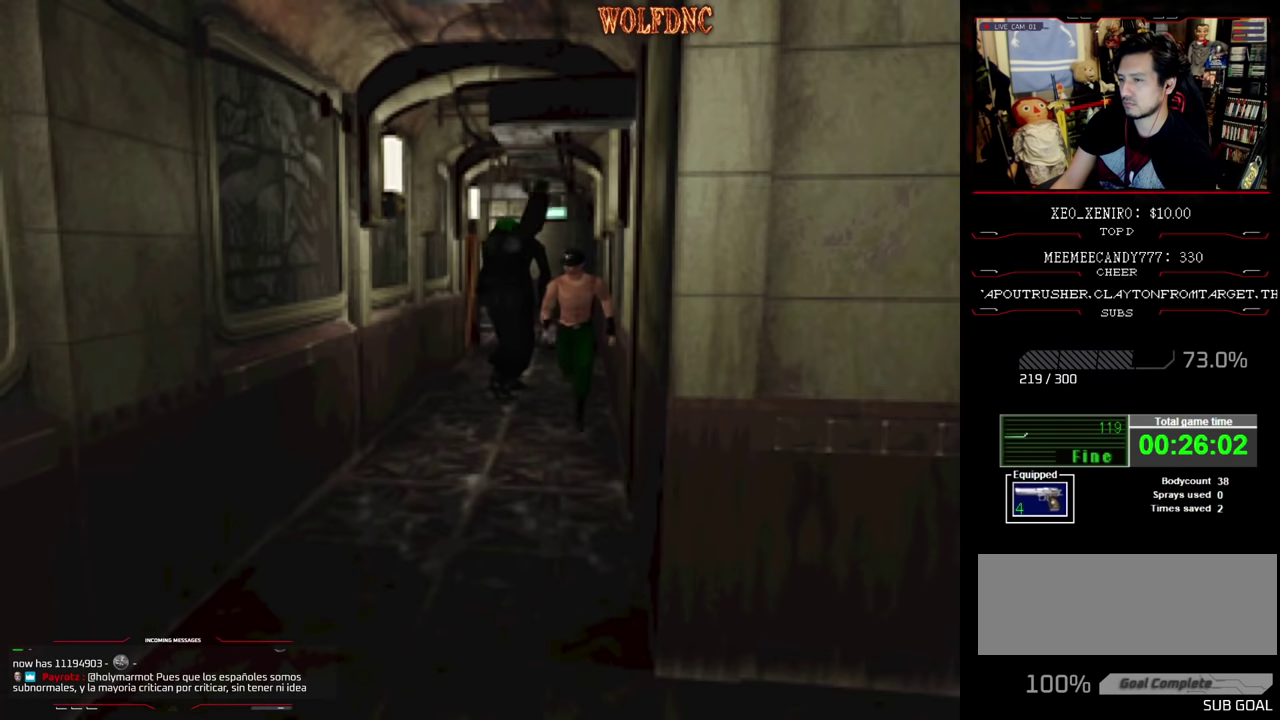
{"buttons": ["SQUARE", "DPAD_UP"], "events": []}
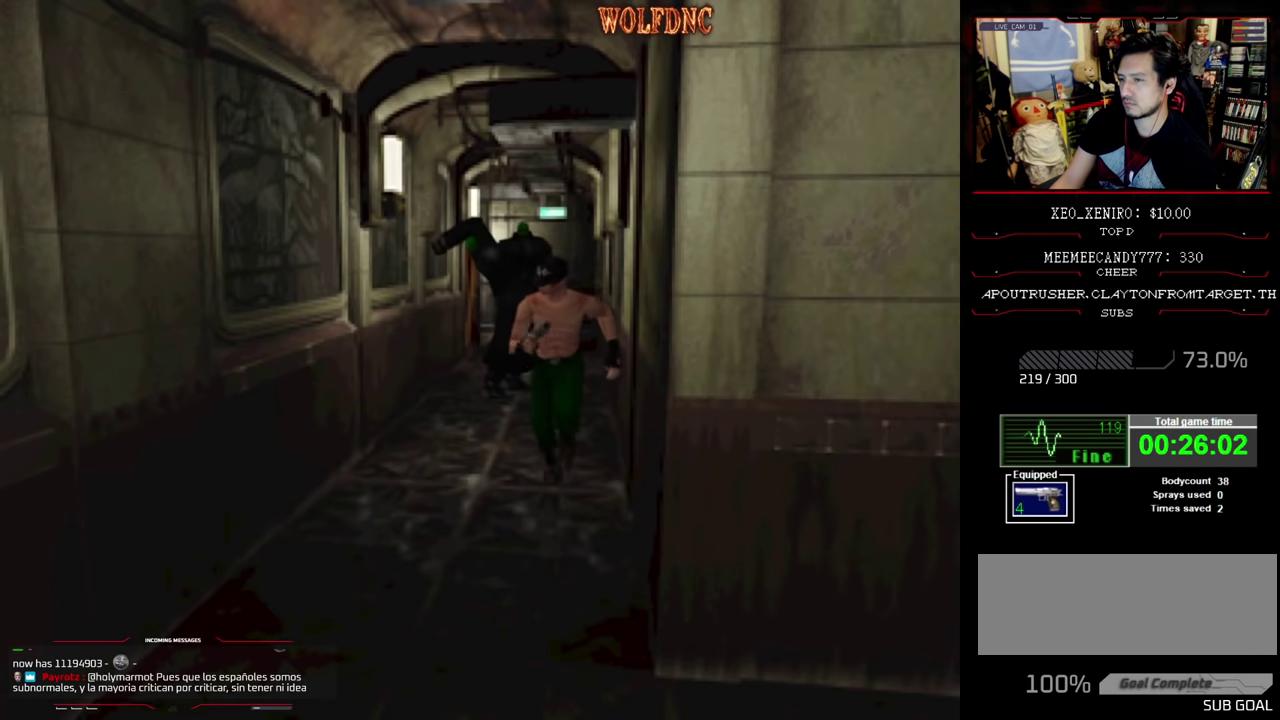
{"buttons": ["SQUARE", "DPAD_UP"], "events": [[66, "DPAD_LEFT", "down"], [150, "DPAD_LEFT", "up"]]}
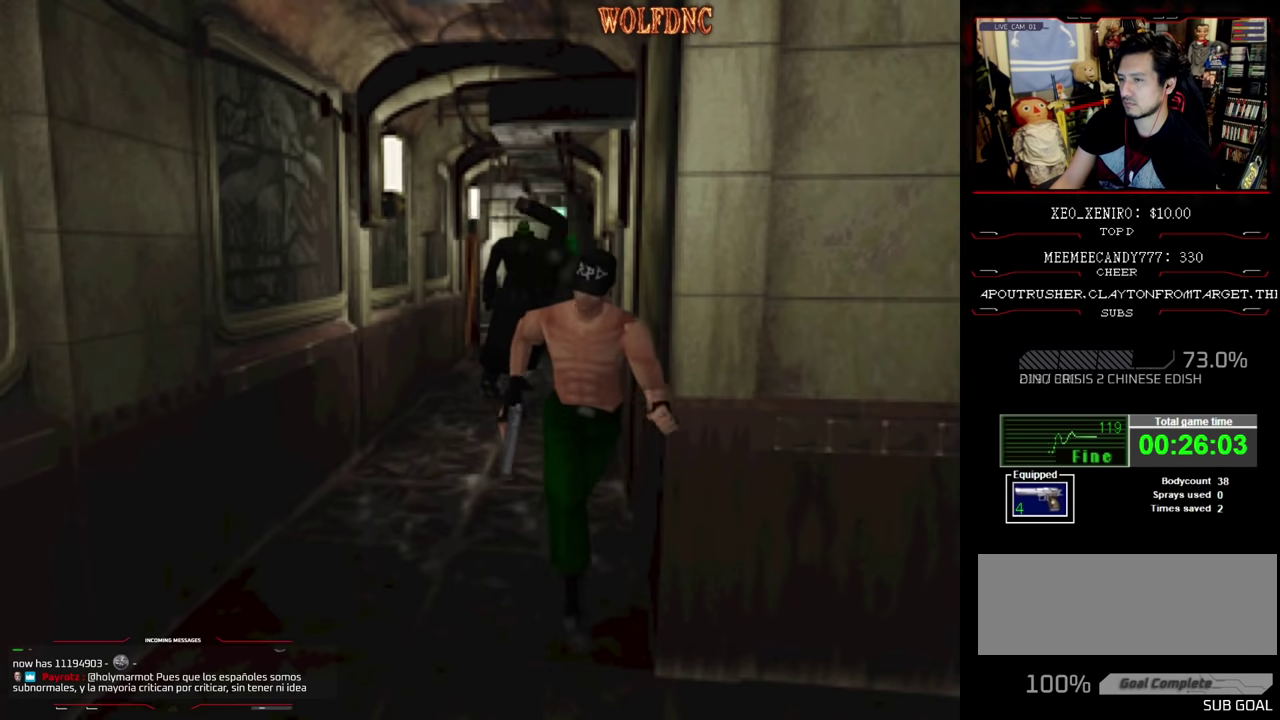
{"buttons": ["SQUARE", "DPAD_UP"], "events": [[150, "DPAD_LEFT", "down"], [266, "DPAD_LEFT", "up"]]}
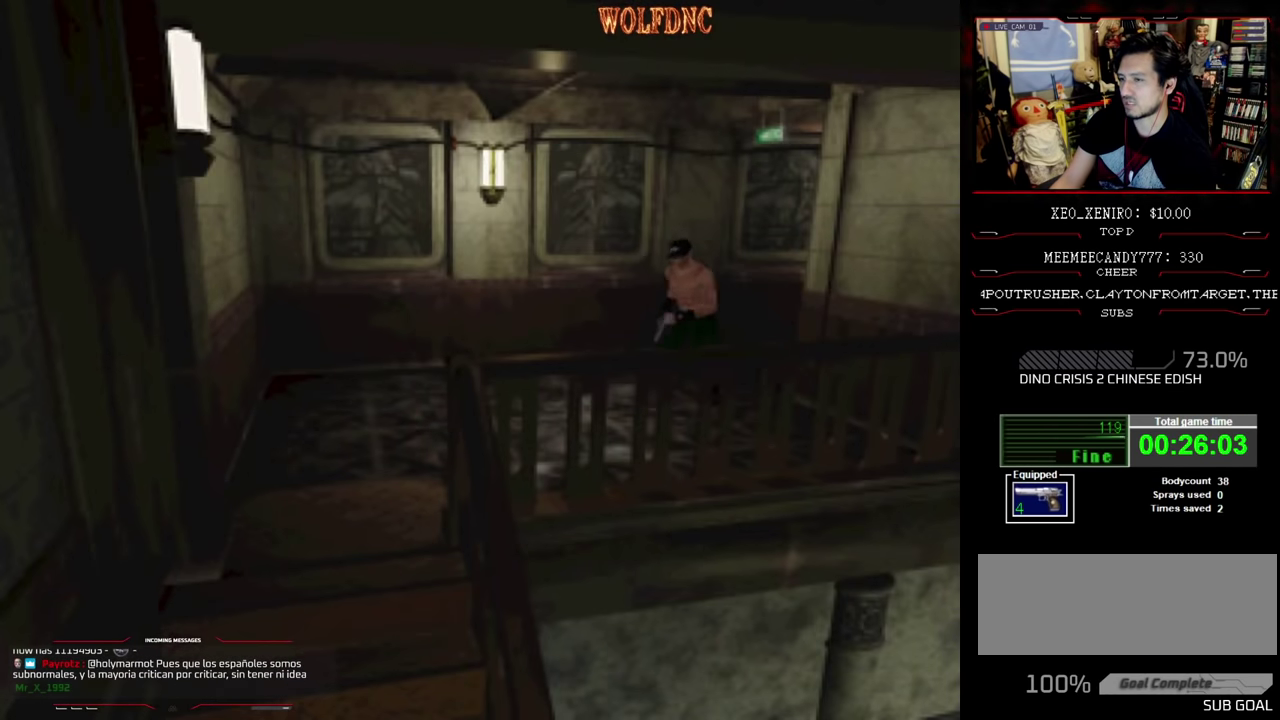
{"buttons": ["SQUARE", "DPAD_UP"], "events": []}
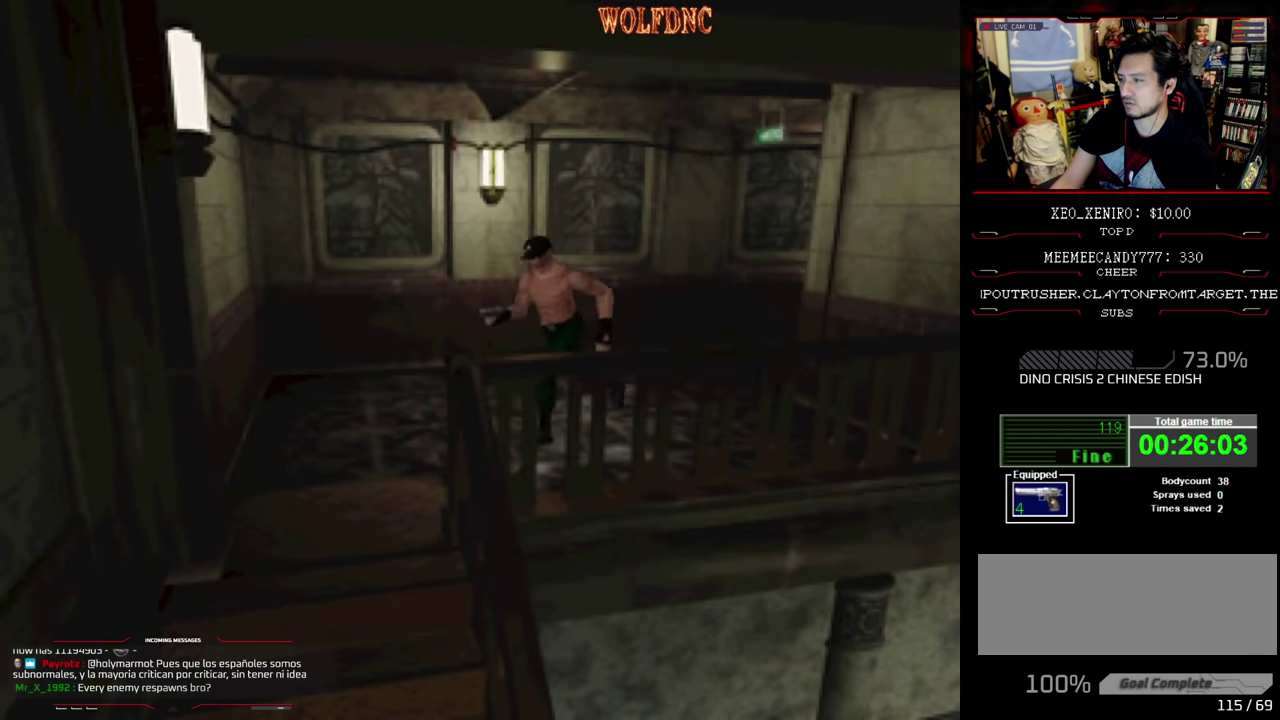
{"buttons": ["SQUARE", "DPAD_UP", "DPAD_LEFT"], "events": [[333, "DPAD_LEFT", "down"]]}
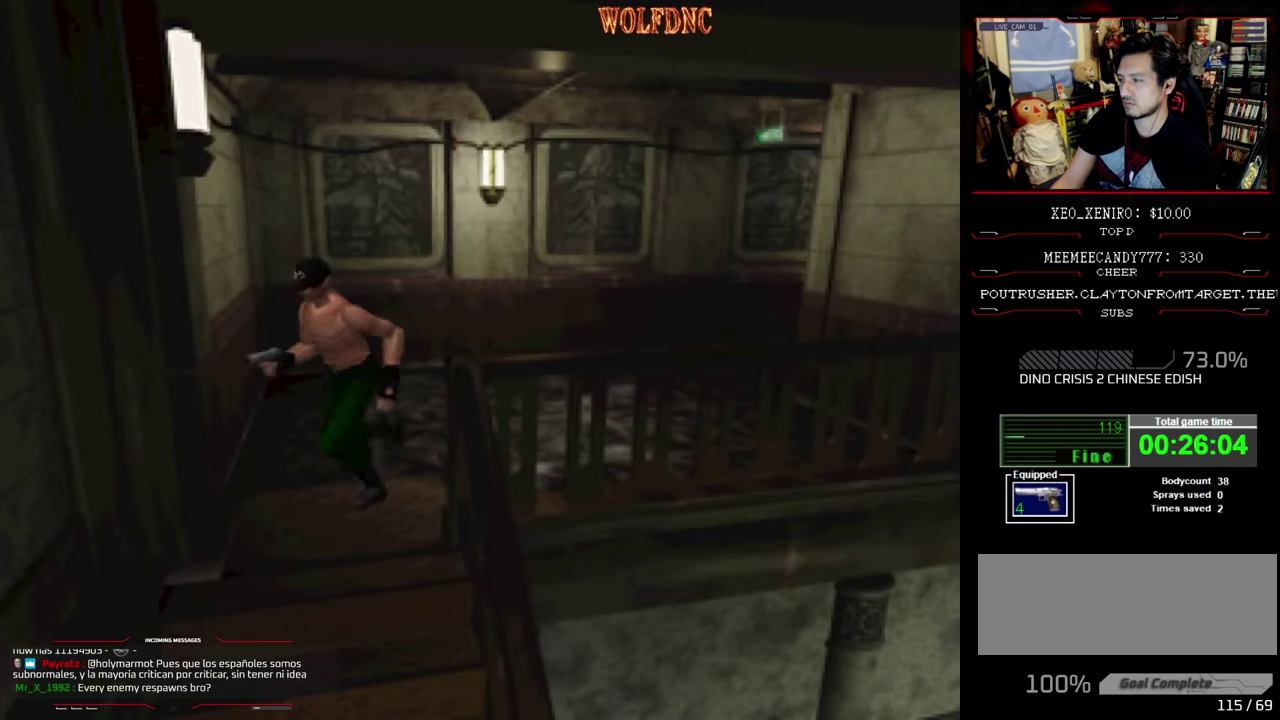
{"buttons": ["SQUARE", "DPAD_UP"], "events": [[116, "CROSS", "down"], [217, "DPAD_LEFT", "up"], [350, "CROSS", "up"], [400, "CROSS", "down"], [500, "CROSS", "up"]]}
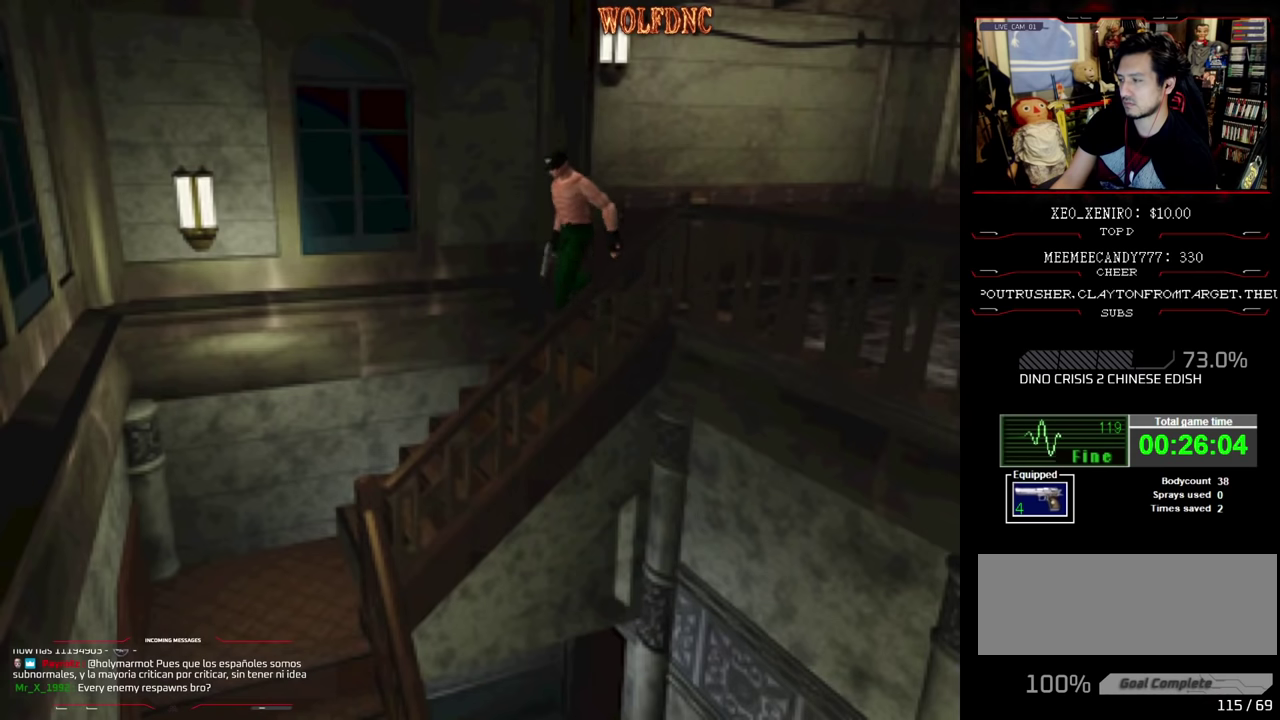
{"buttons": ["CROSS", "SQUARE"], "events": [[50, "CROSS", "down"], [284, "DPAD_UP", "up"]]}
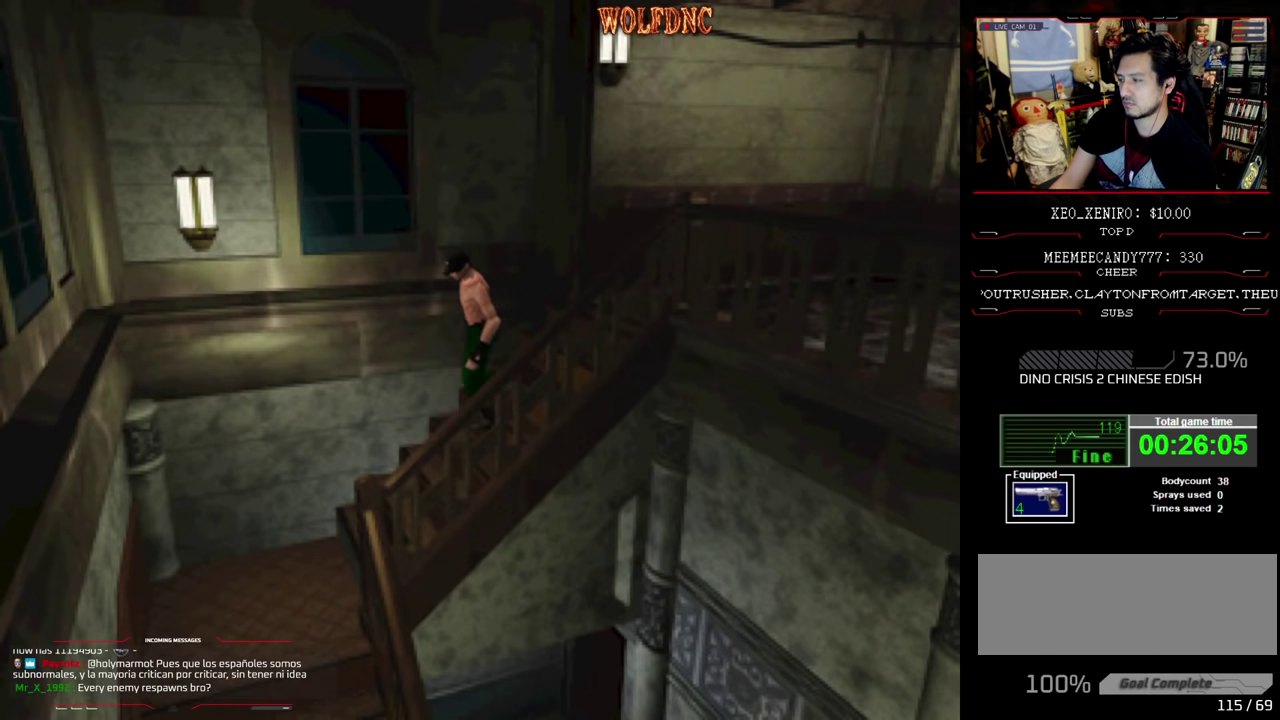
{"buttons": ["SQUARE"], "events": [[334, "CROSS", "up"], [384, "CROSS", "down"], [484, "CROSS", "up"]]}
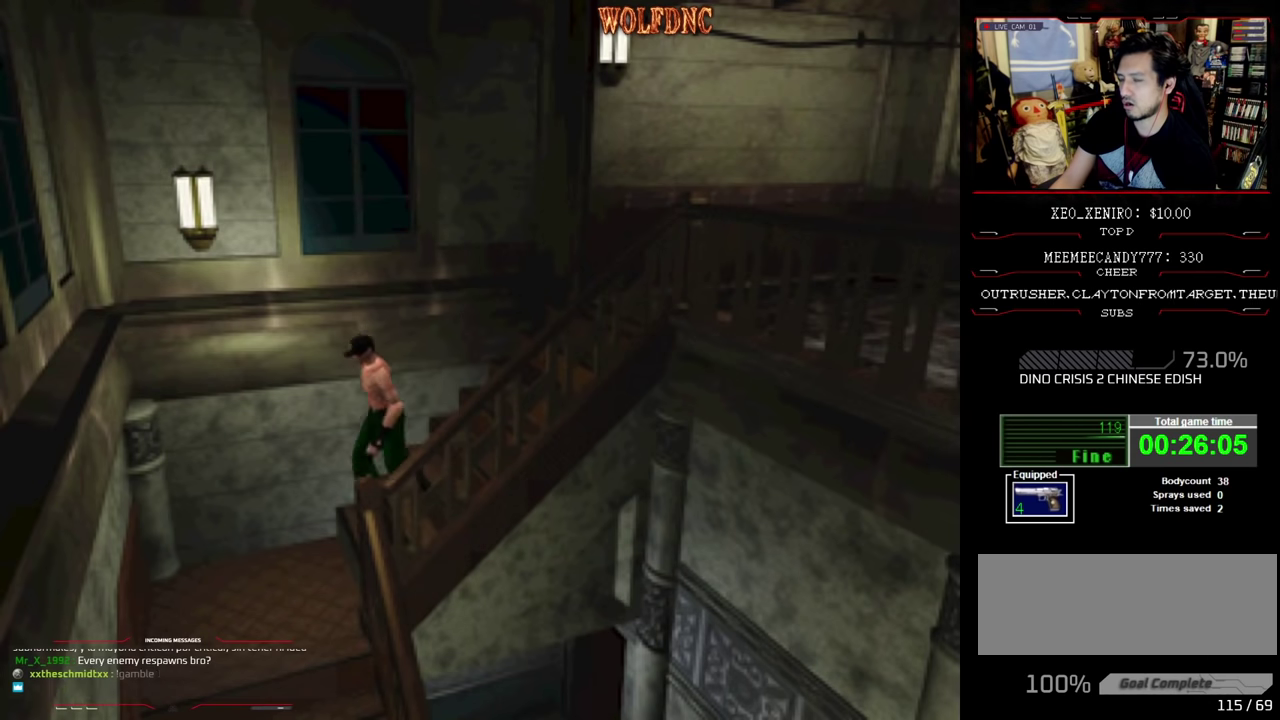
{"buttons": ["SQUARE", "DPAD_LEFT"], "events": [[34, "CROSS", "down"], [200, "CROSS", "up"], [200, "DPAD_LEFT", "down"]]}
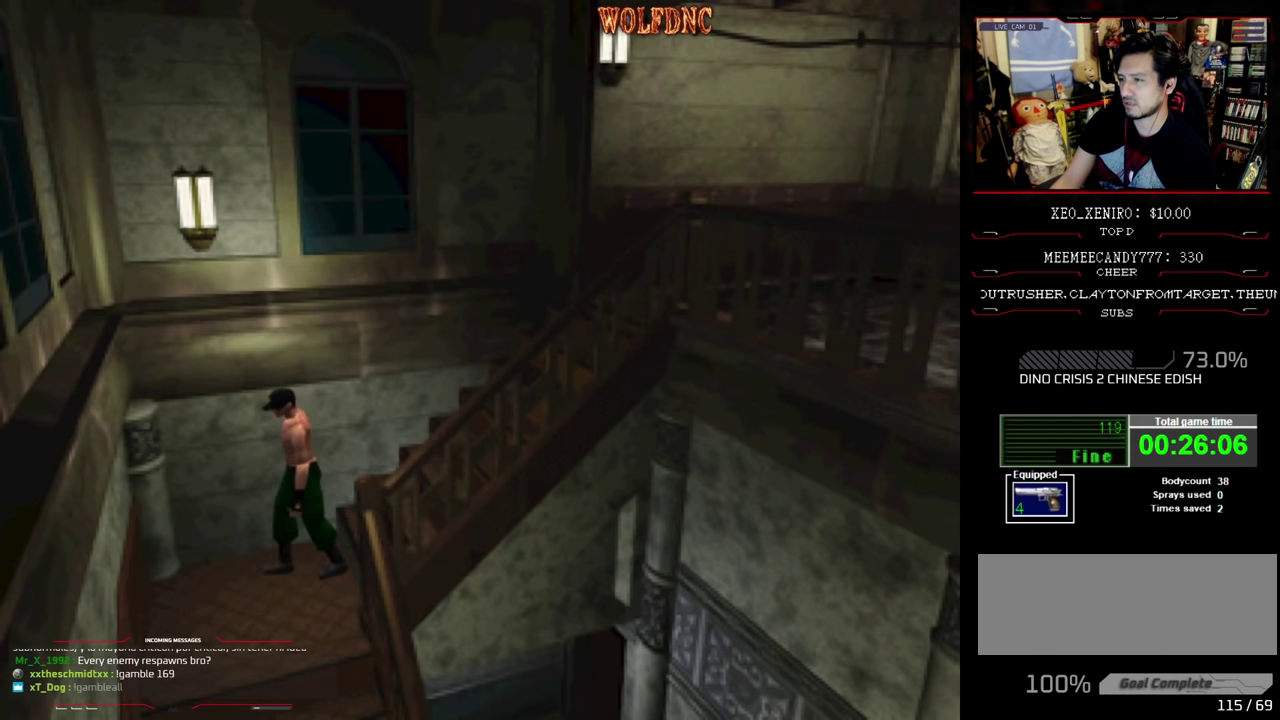
{"buttons": ["SQUARE", "DPAD_UP", "DPAD_LEFT"], "events": [[467, "DPAD_UP", "down"]]}
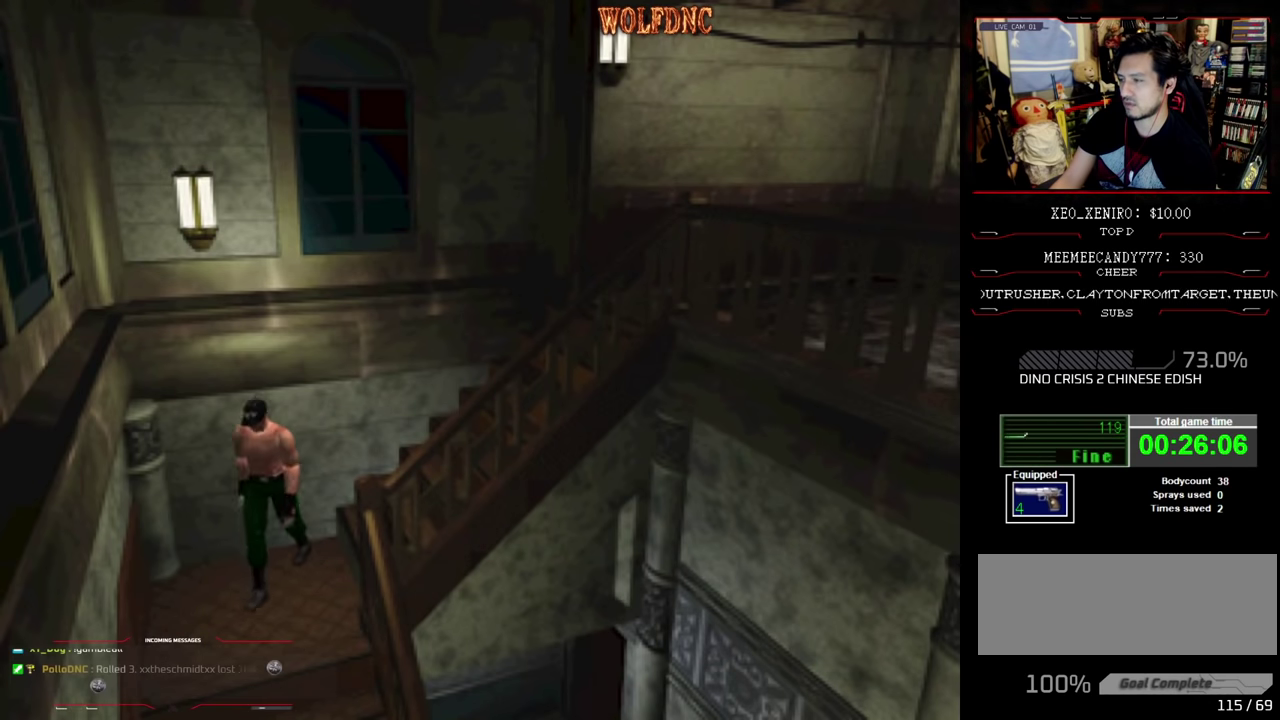
{"buttons": ["DPAD_UP"], "events": [[100, "CROSS", "down"], [200, "CROSS", "up"], [250, "CROSS", "down"], [334, "CROSS", "up"], [384, "CROSS", "down"], [434, "CROSS", "up"], [434, "SQUARE", "up"], [484, "DPAD_LEFT", "up"]]}
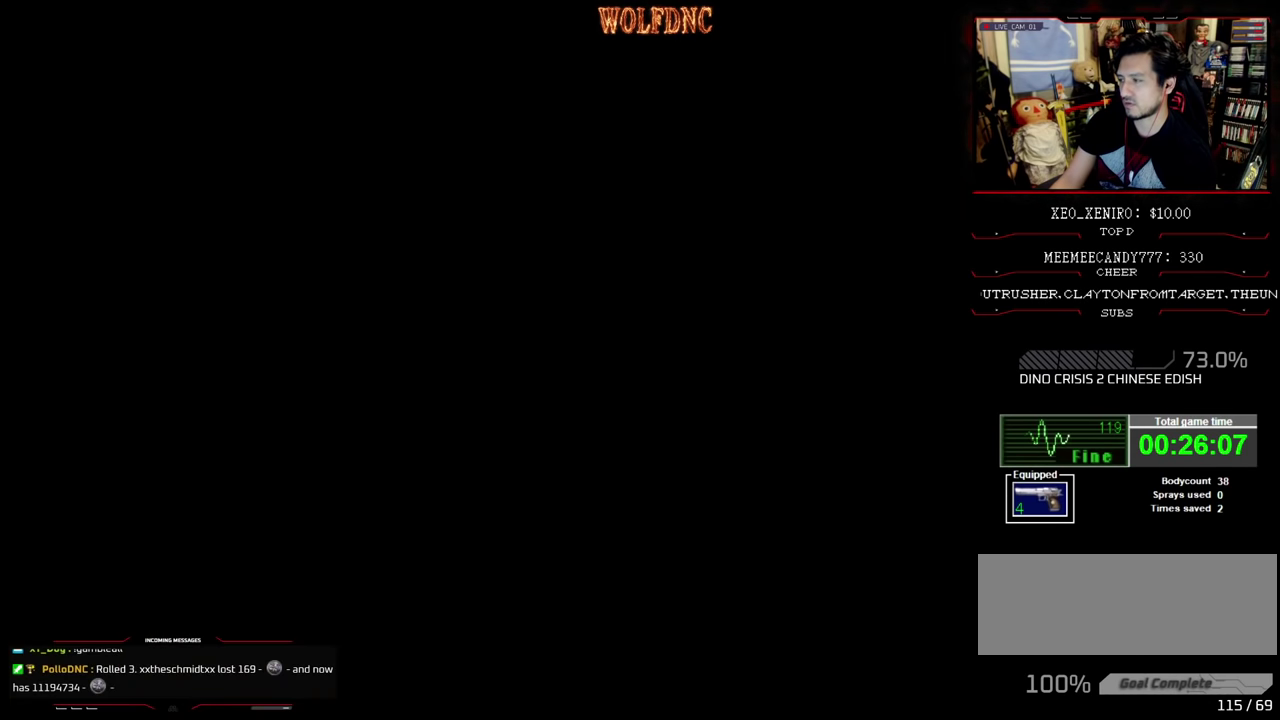
{"buttons": [], "events": [[34, "DPAD_UP", "up"]]}
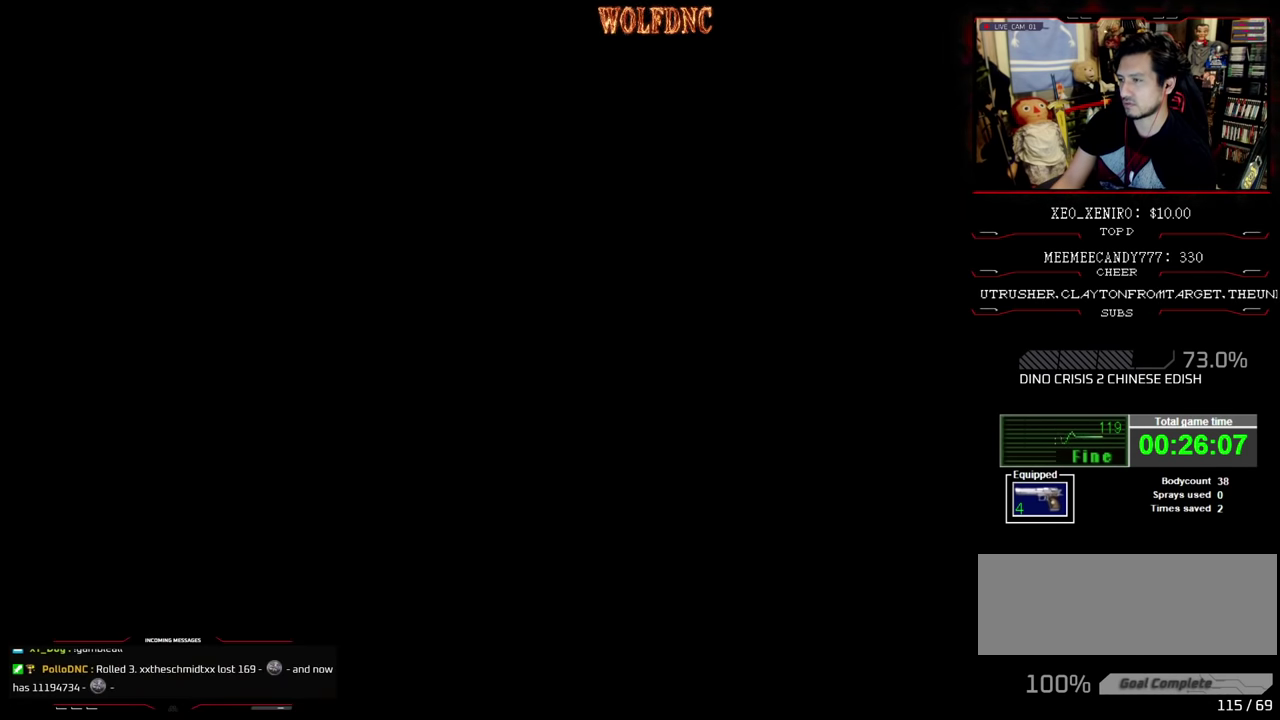
{"buttons": [], "events": []}
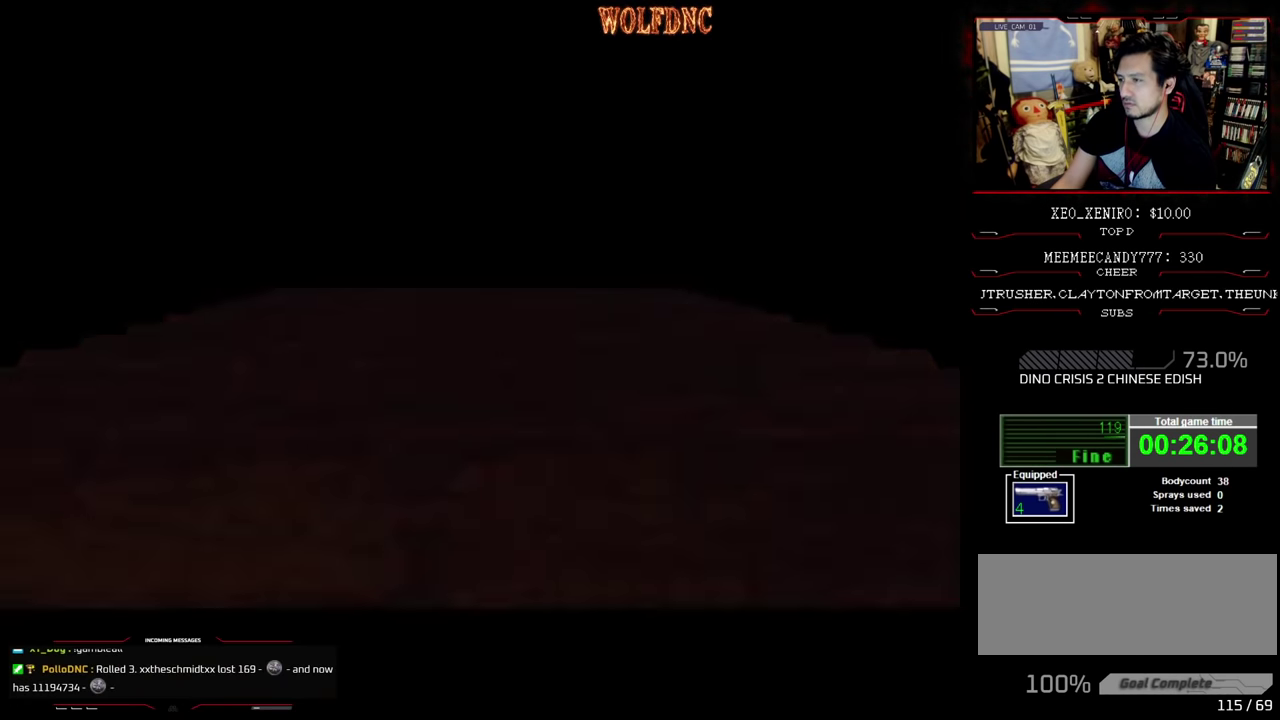
{"buttons": [], "events": []}
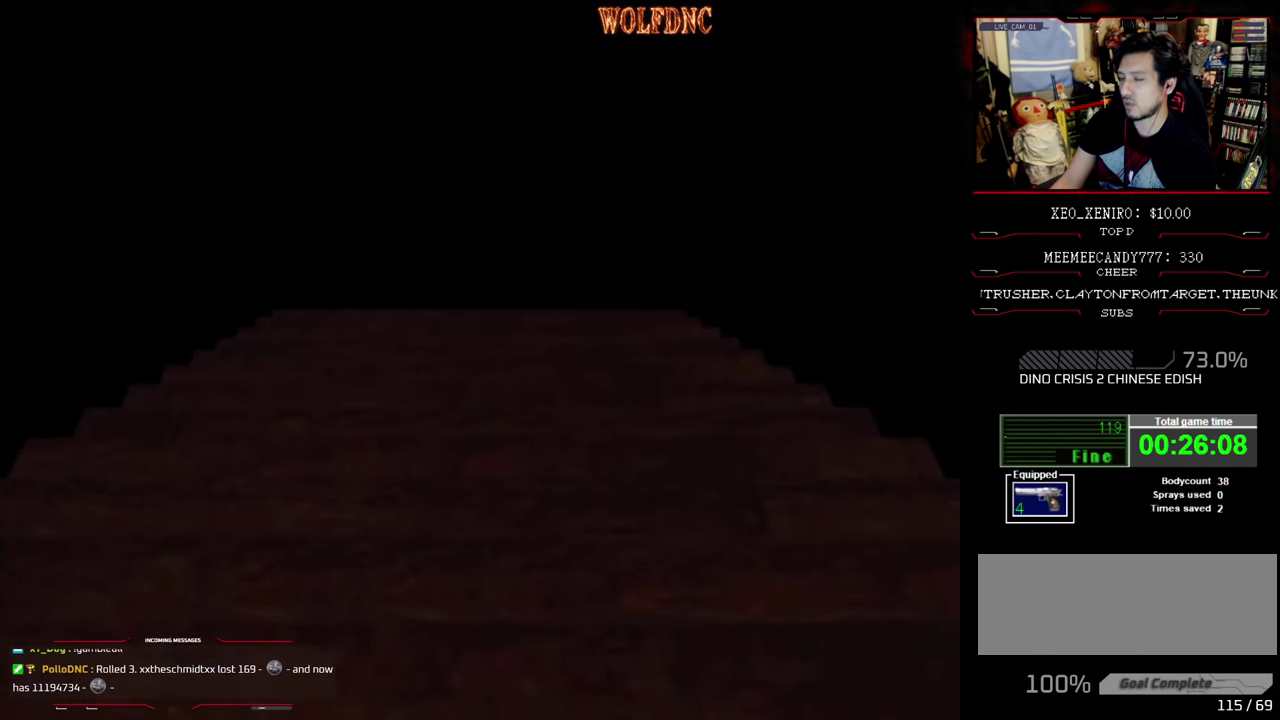
{"buttons": [], "events": []}
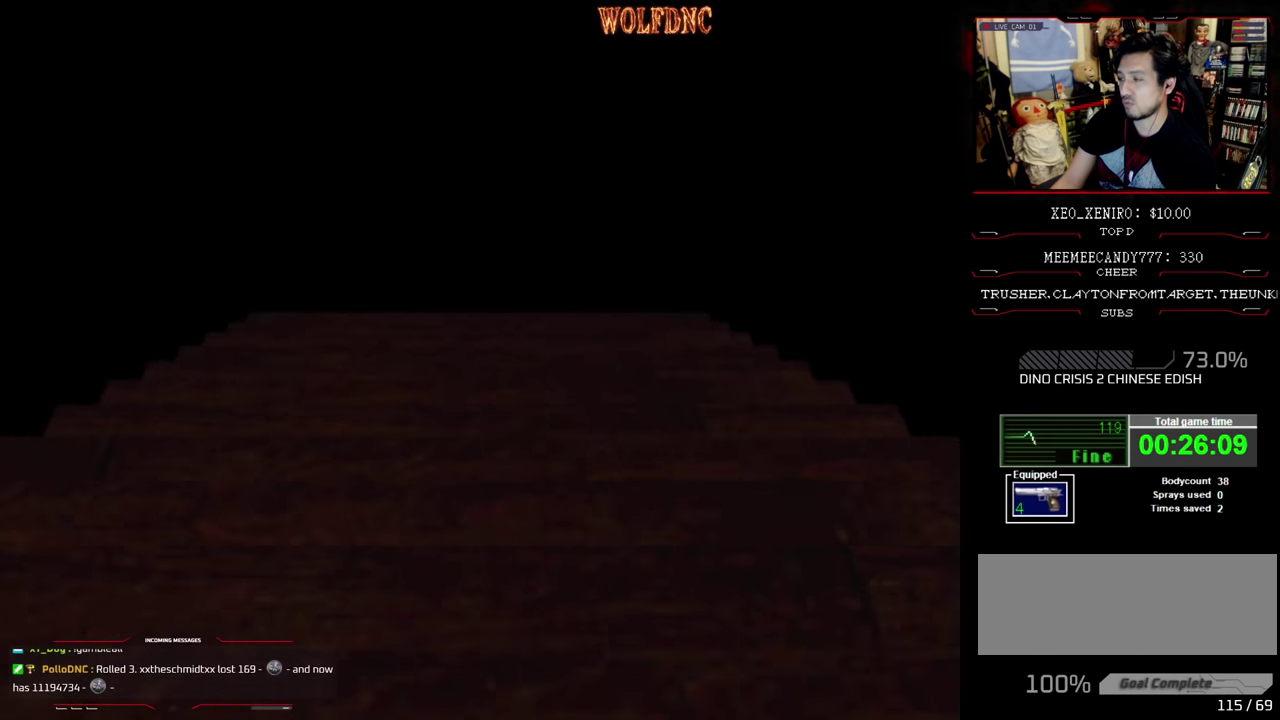
{"buttons": [], "events": []}
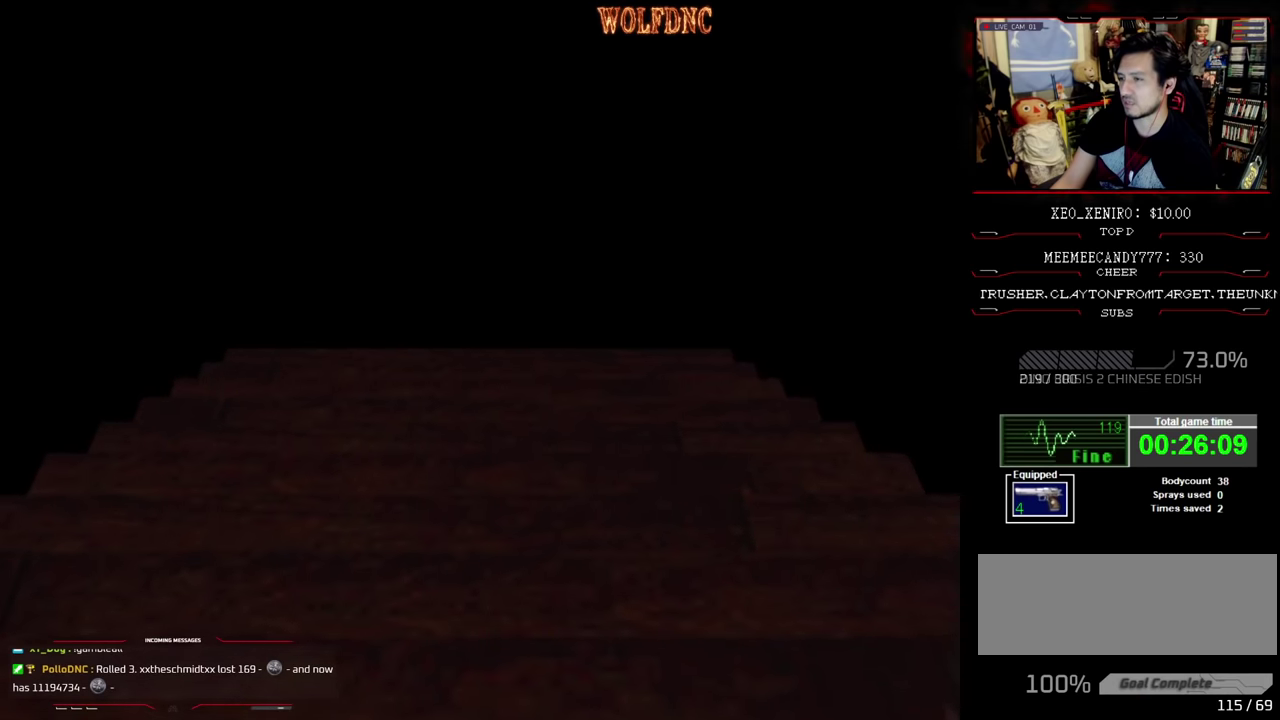
{"buttons": [], "events": [[200, "CROSS", "down"], [350, "CROSS", "up"]]}
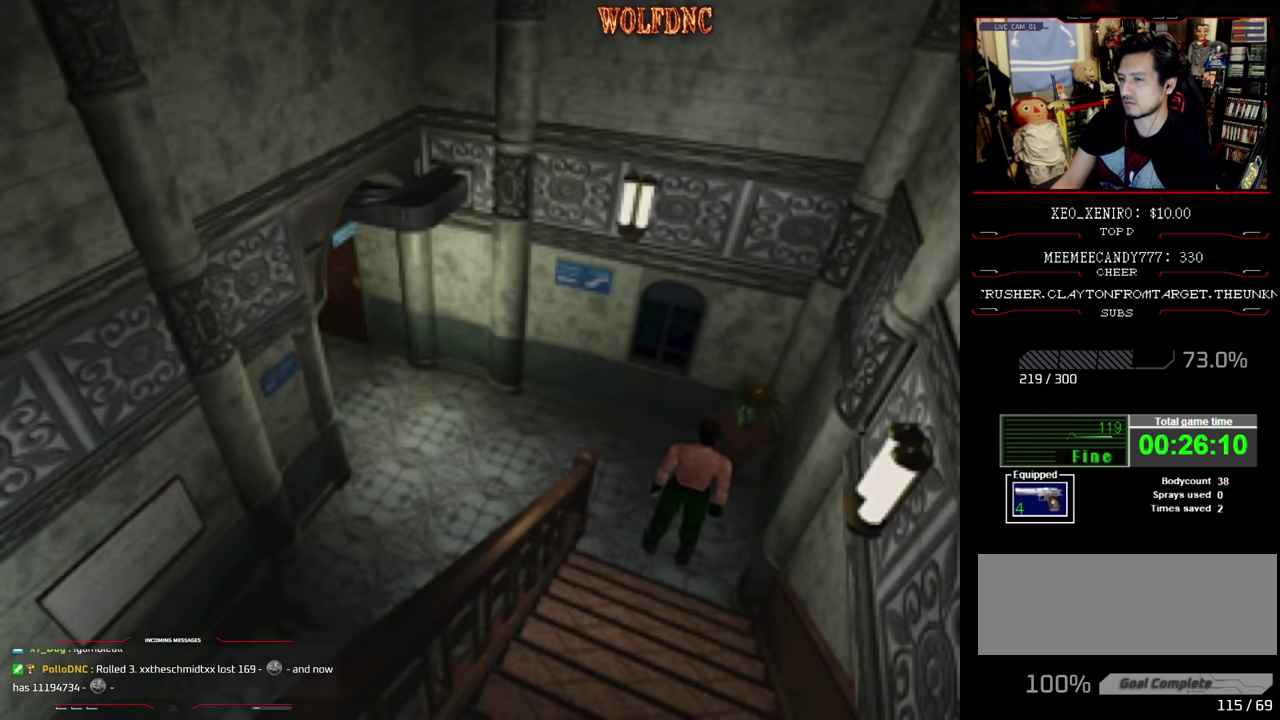
{"buttons": [], "events": [[34, "DPAD_LEFT", "down"], [317, "CIRCLE", "down"], [400, "DPAD_LEFT", "up"], [450, "CIRCLE", "up"]]}
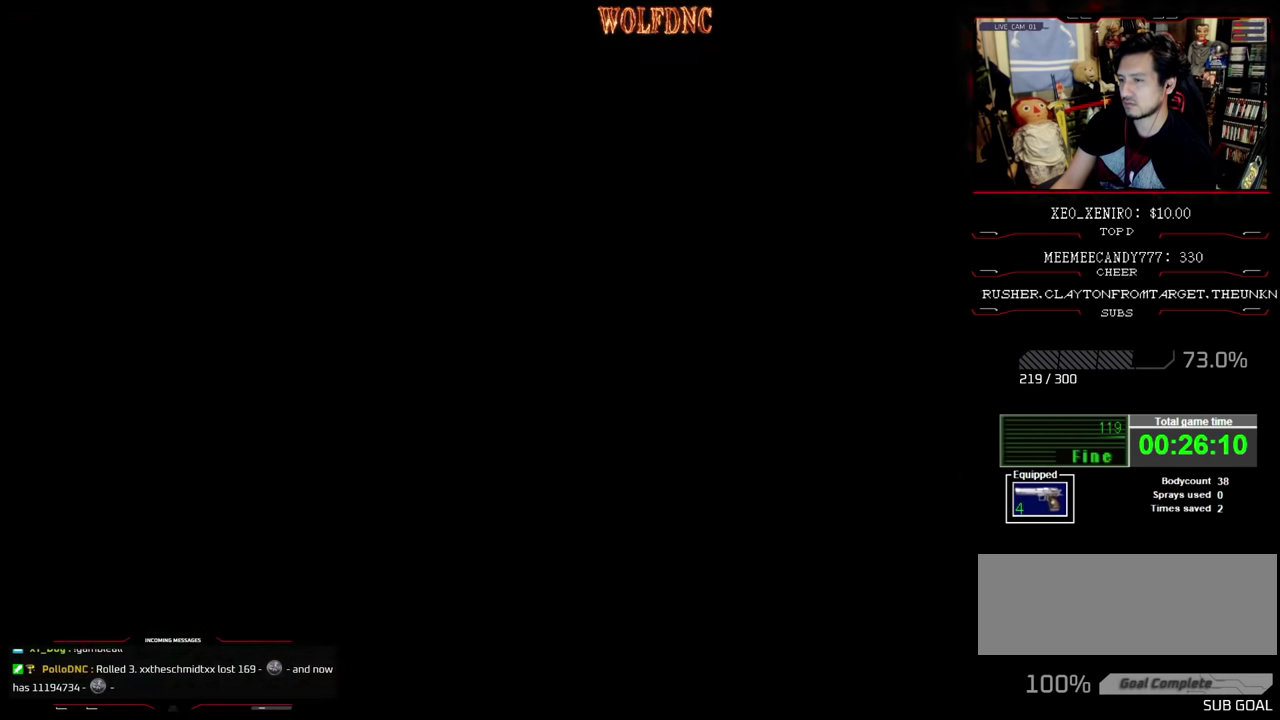
{"buttons": [], "events": []}
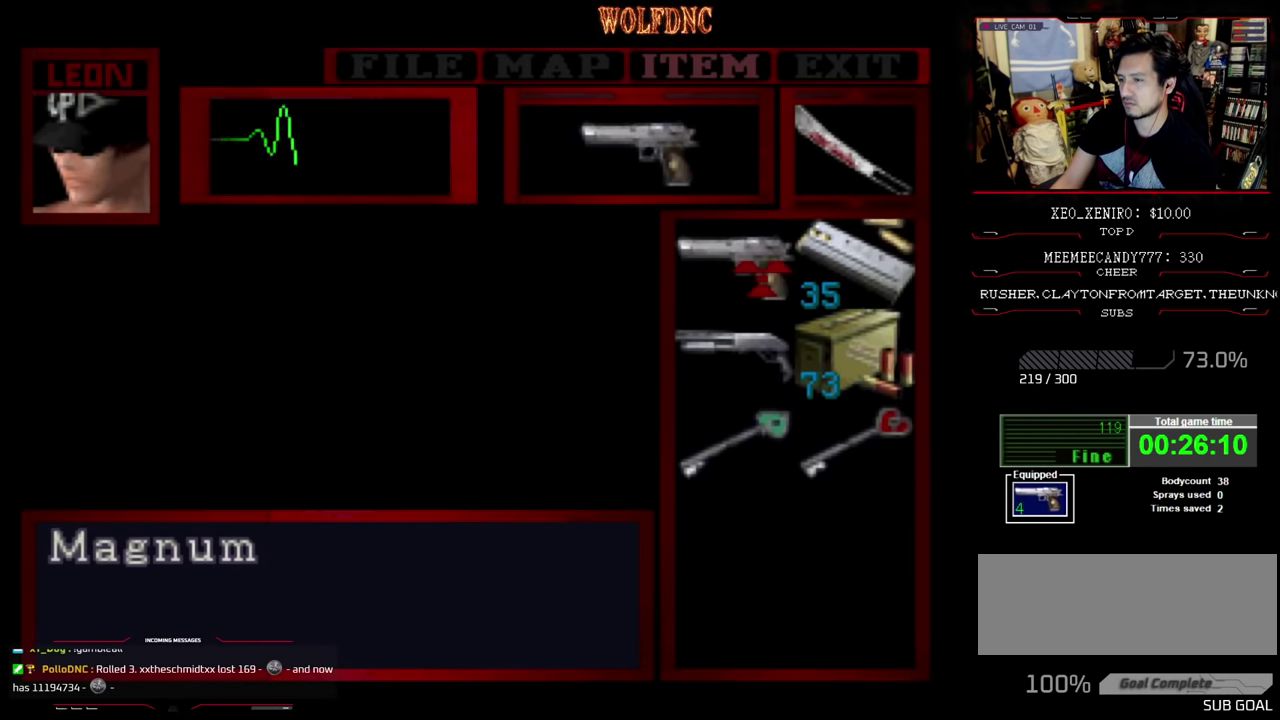
{"buttons": ["SQUARE", "DPAD_UP", "DPAD_LEFT"], "events": [[17, "CIRCLE", "down"], [134, "CIRCLE", "up"], [134, "DPAD_UP", "down"], [200, "SQUARE", "down"], [250, "DPAD_LEFT", "down"]]}
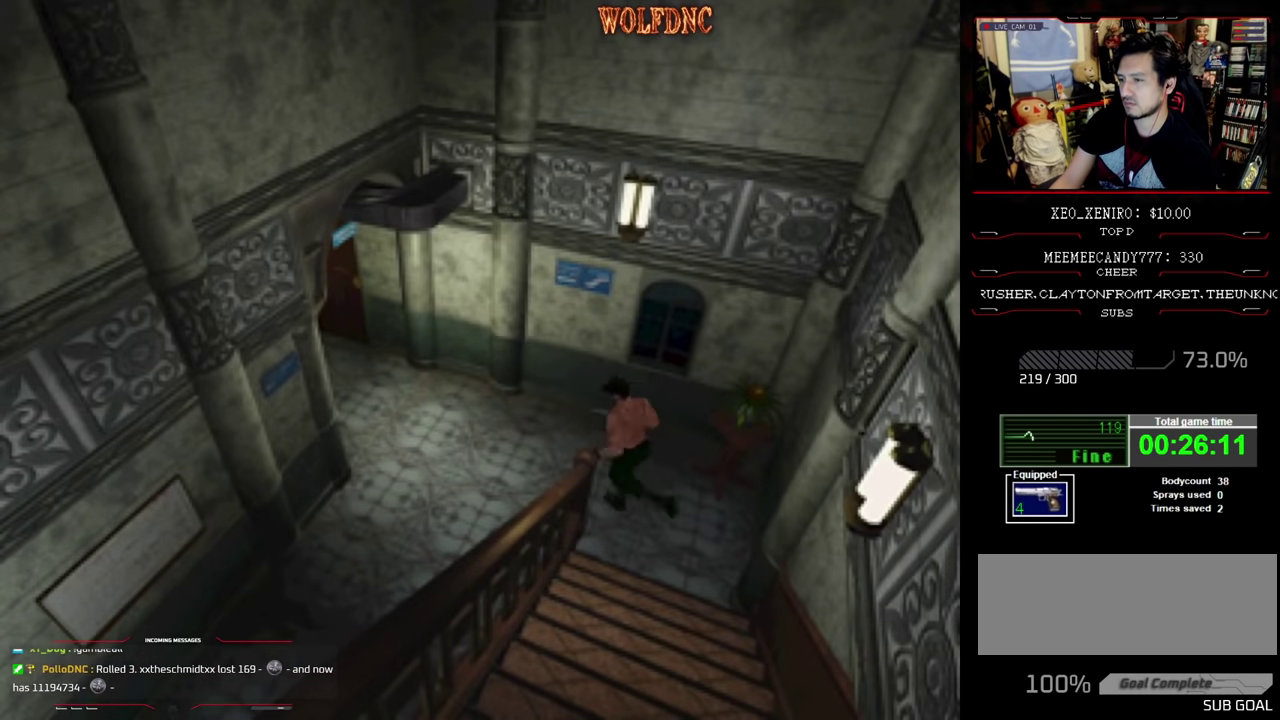
{"buttons": ["SQUARE", "DPAD_UP", "DPAD_LEFT"], "events": []}
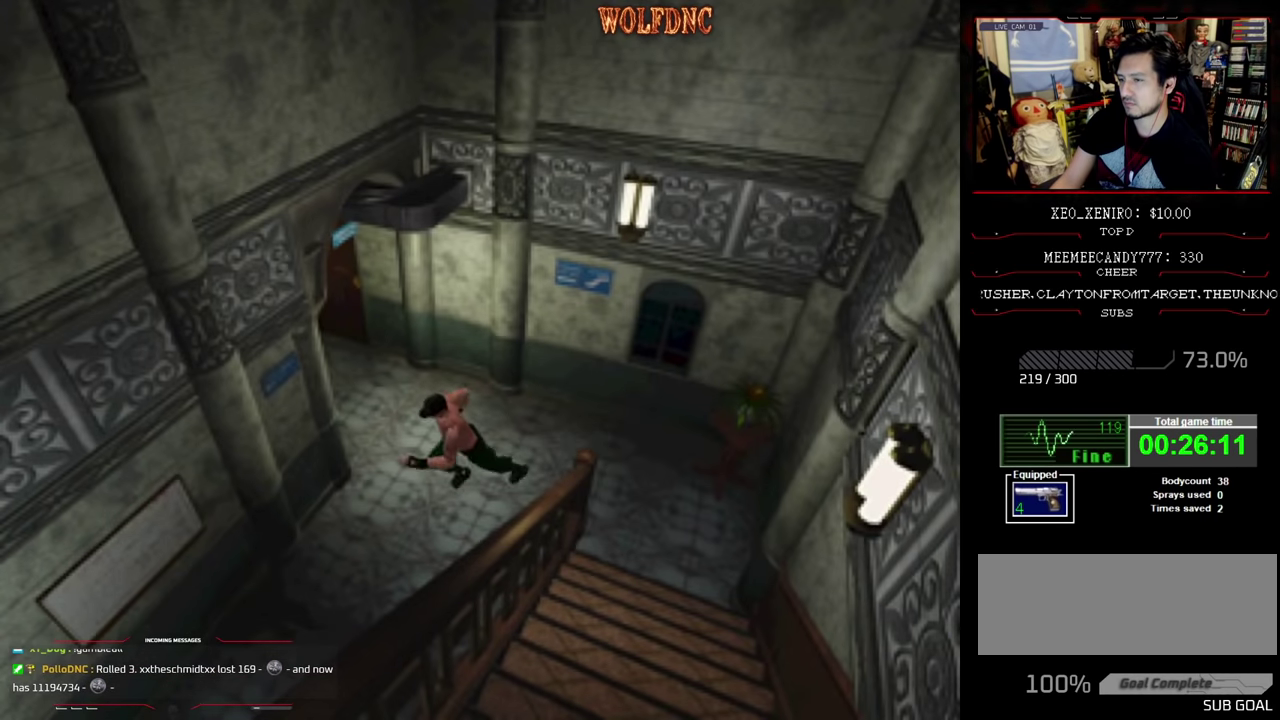
{"buttons": ["SQUARE", "DPAD_UP"], "events": [[234, "DPAD_LEFT", "up"]]}
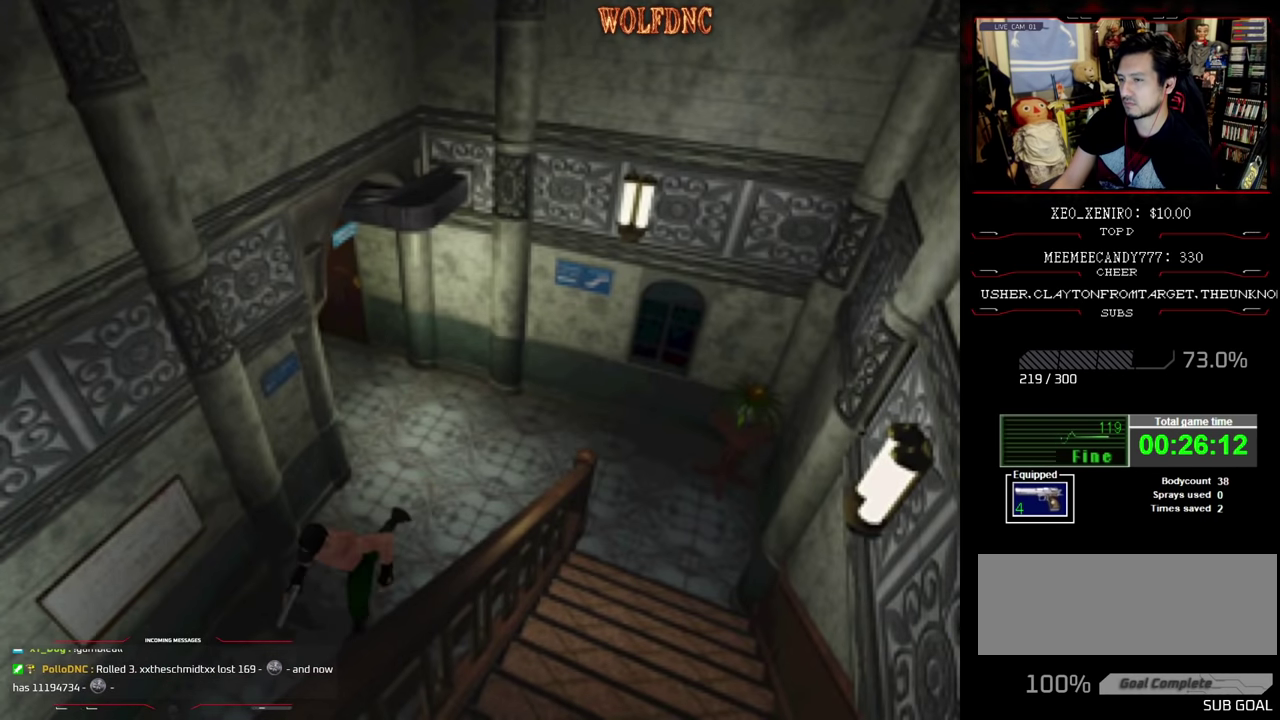
{"buttons": ["SQUARE", "DPAD_UP", "DPAD_RIGHT"], "events": [[384, "DPAD_RIGHT", "down"]]}
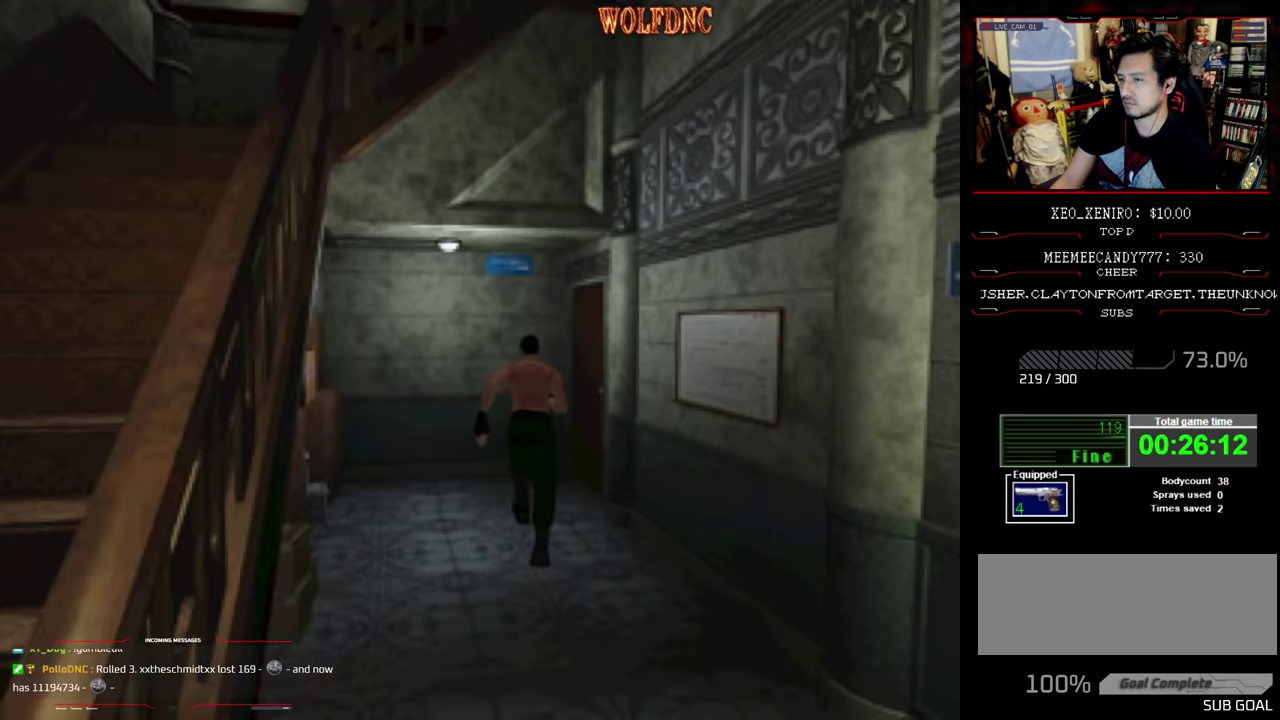
{"buttons": ["CROSS", "SQUARE", "DPAD_UP"], "events": [[217, "CROSS", "down"], [400, "DPAD_RIGHT", "up"], [450, "CROSS", "up"], [500, "CROSS", "down"]]}
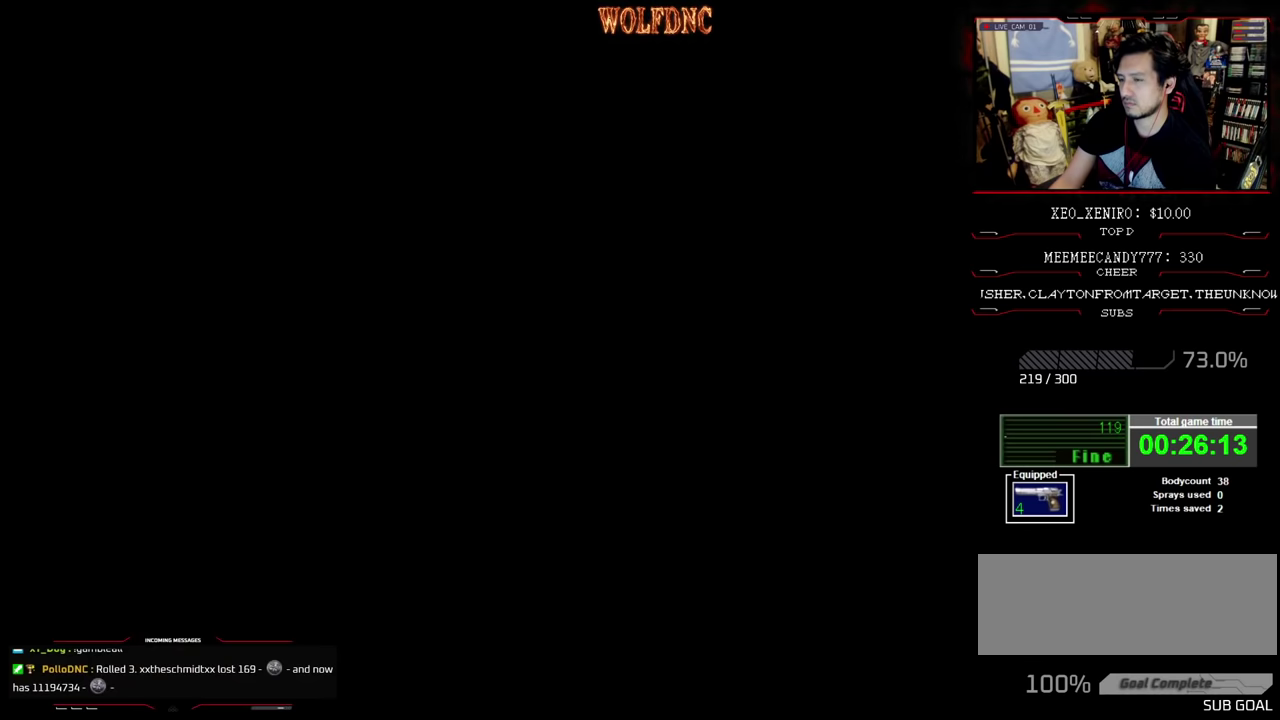
{"buttons": [], "events": [[83, "CROSS", "up"], [133, "SQUARE", "up"], [183, "DPAD_UP", "up"]]}
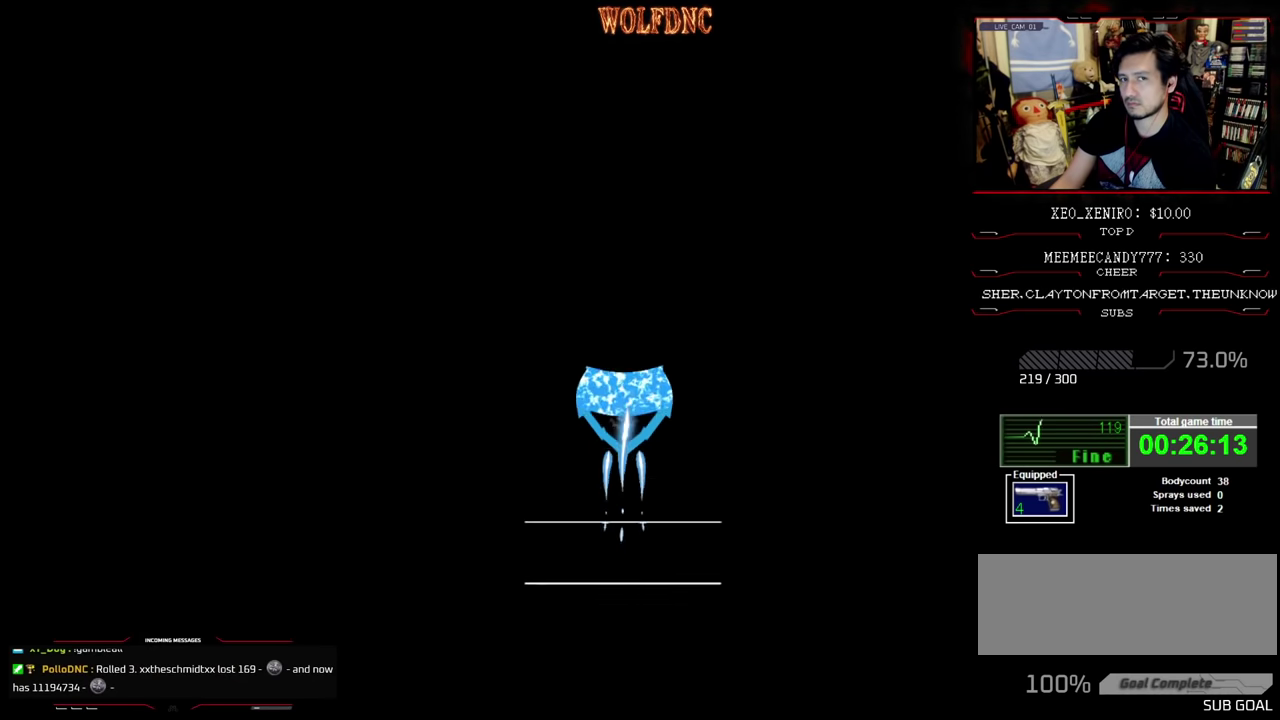
{"buttons": [], "events": []}